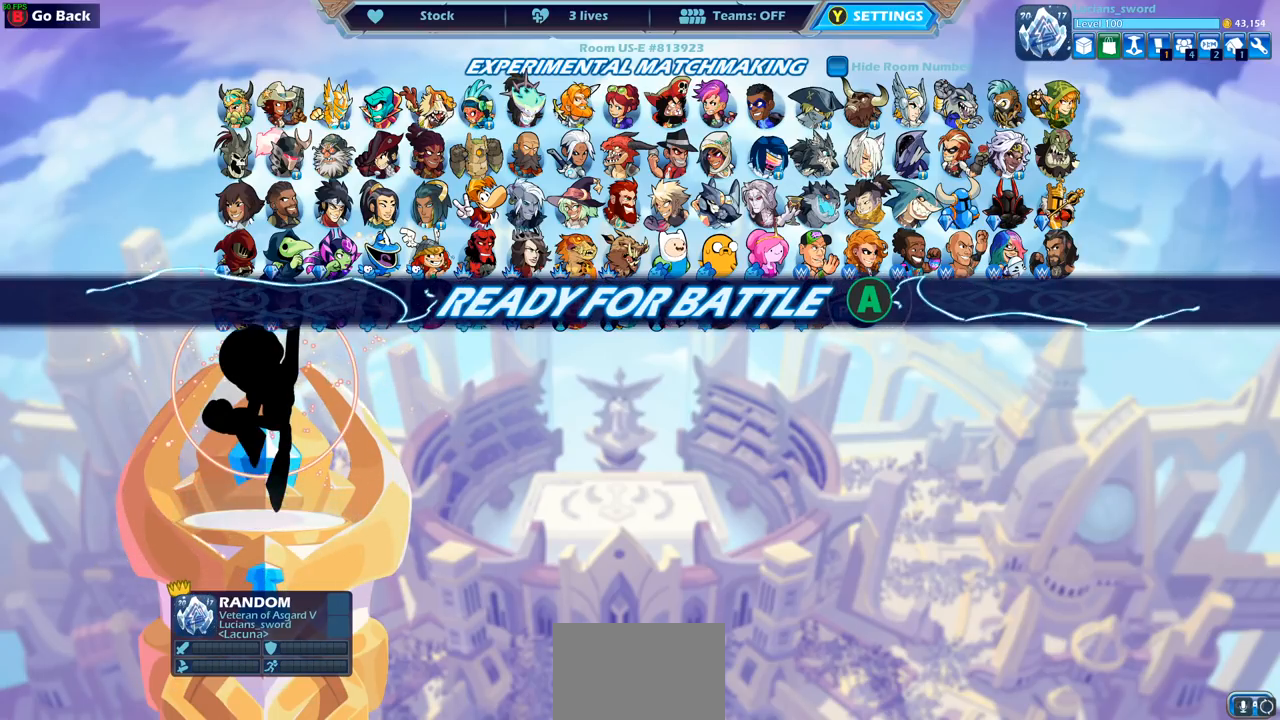
Gameplay with a controller (PlayStation layout); each line is a JSON object with the inputs held at the frame after it. "events" lists button and stick changes between this image and that frame as [ms after this image, input, new state], when the widget could be followed in between.
{"buttons": [], "left_stick": "center", "right_stick": "center", "events": [[83, "CROSS", "down"], [183, "CROSS", "up"]]}
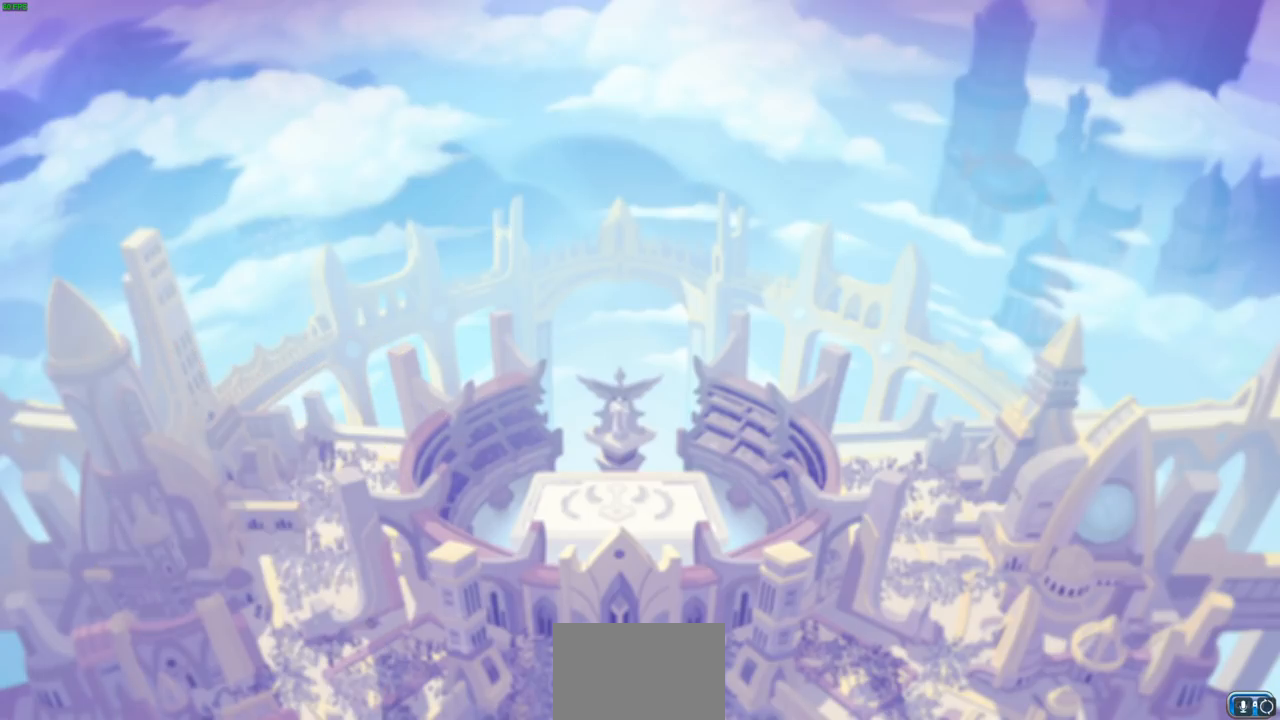
{"buttons": [], "left_stick": "up-left", "right_stick": "center", "events": [[417, "left_stick", "up-left"]]}
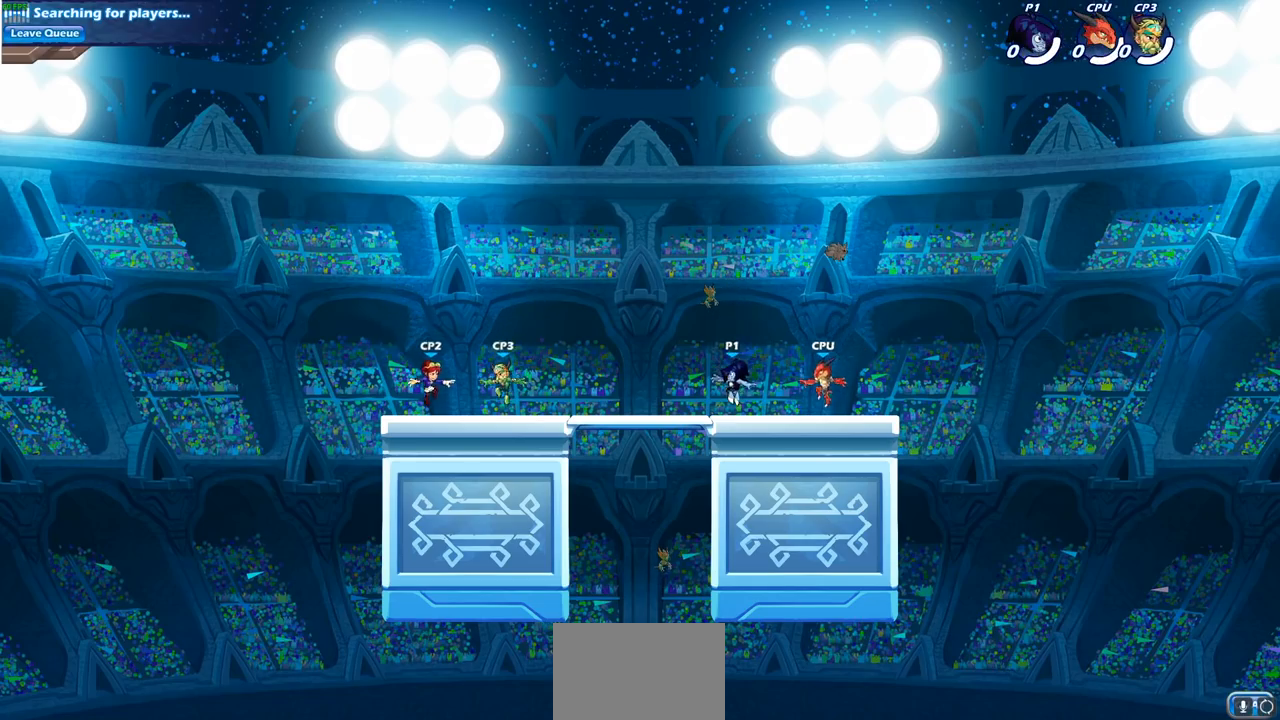
{"buttons": [], "left_stick": "right", "right_stick": "center", "events": [[33, "left_stick", "center"], [83, "CROSS", "down"], [83, "left_stick", "right"], [200, "CROSS", "up"], [317, "CROSS", "down"], [433, "CROSS", "up"]]}
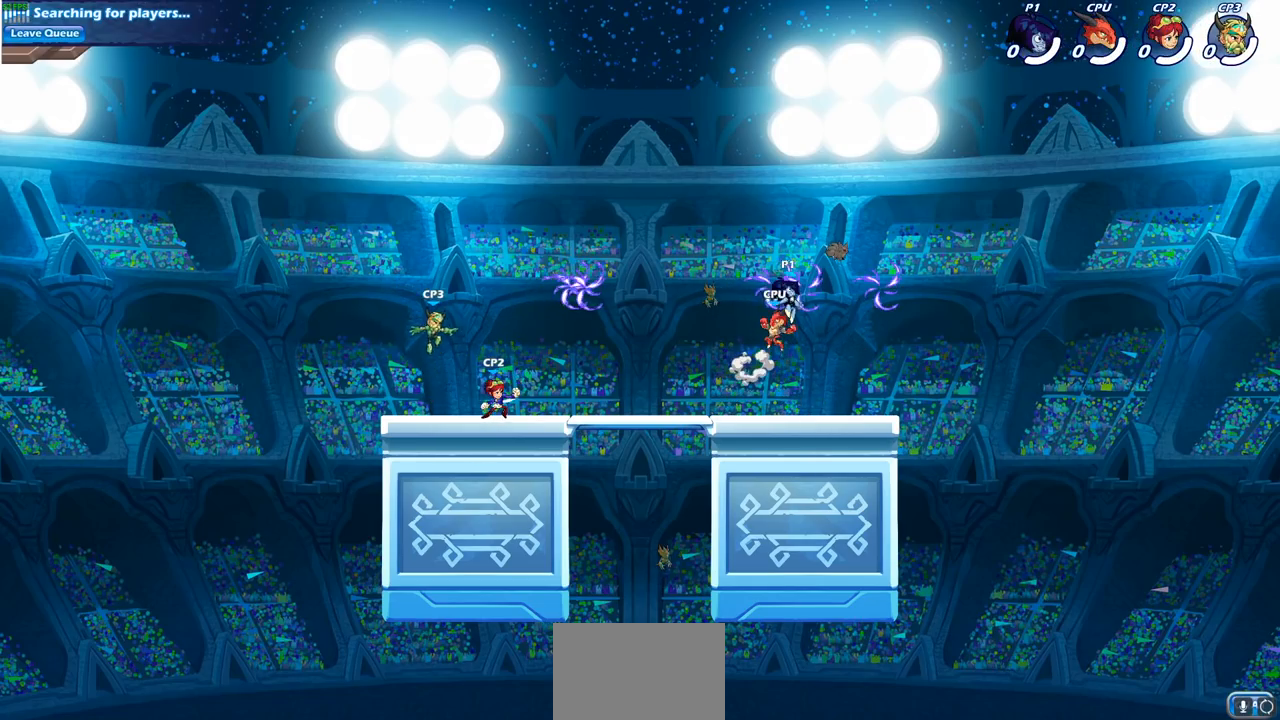
{"buttons": [], "left_stick": "down-left", "right_stick": "center", "events": [[100, "left_stick", "down-right"], [400, "R1", "down"], [433, "left_stick", "down-left"], [500, "R1", "up"]]}
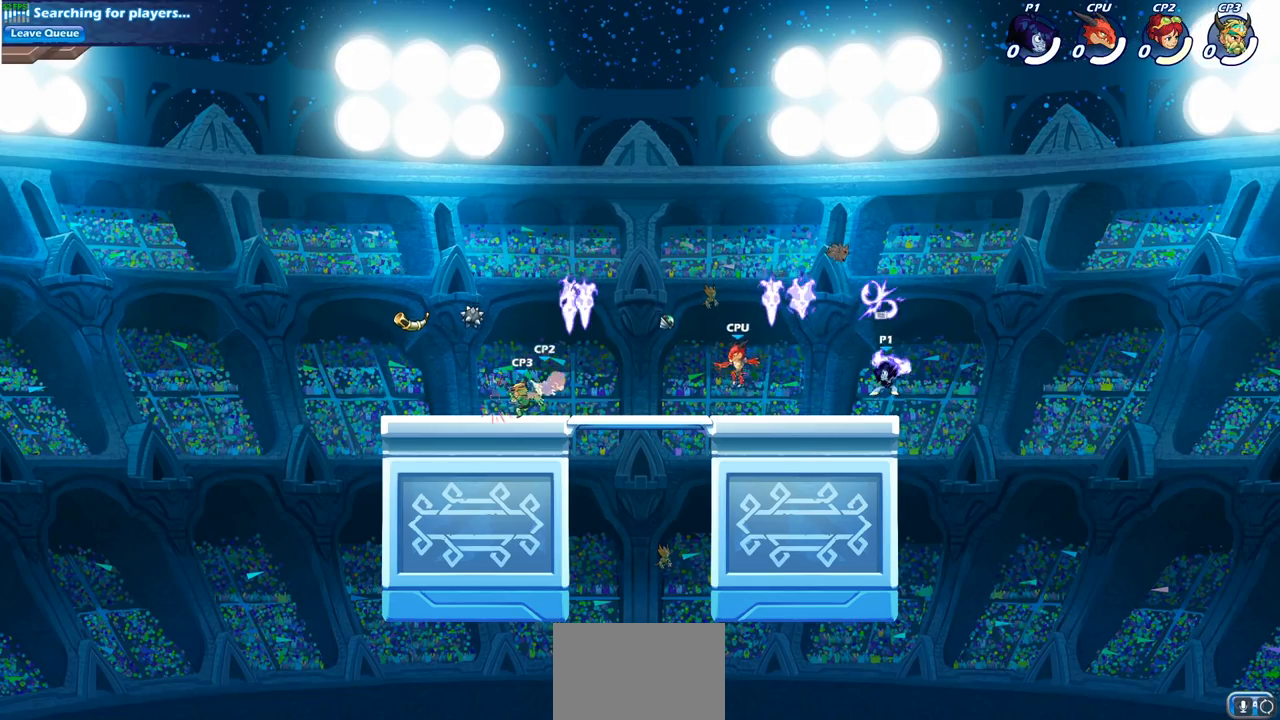
{"buttons": [], "left_stick": "center", "right_stick": "center", "events": [[83, "left_stick", "left"], [150, "R2", "down"], [200, "SQUARE", "down"], [200, "left_stick", "center"], [217, "R1", "down"], [283, "R1", "up"], [283, "R2", "up"], [283, "SQUARE", "up"], [383, "SQUARE", "down"], [467, "SQUARE", "up"]]}
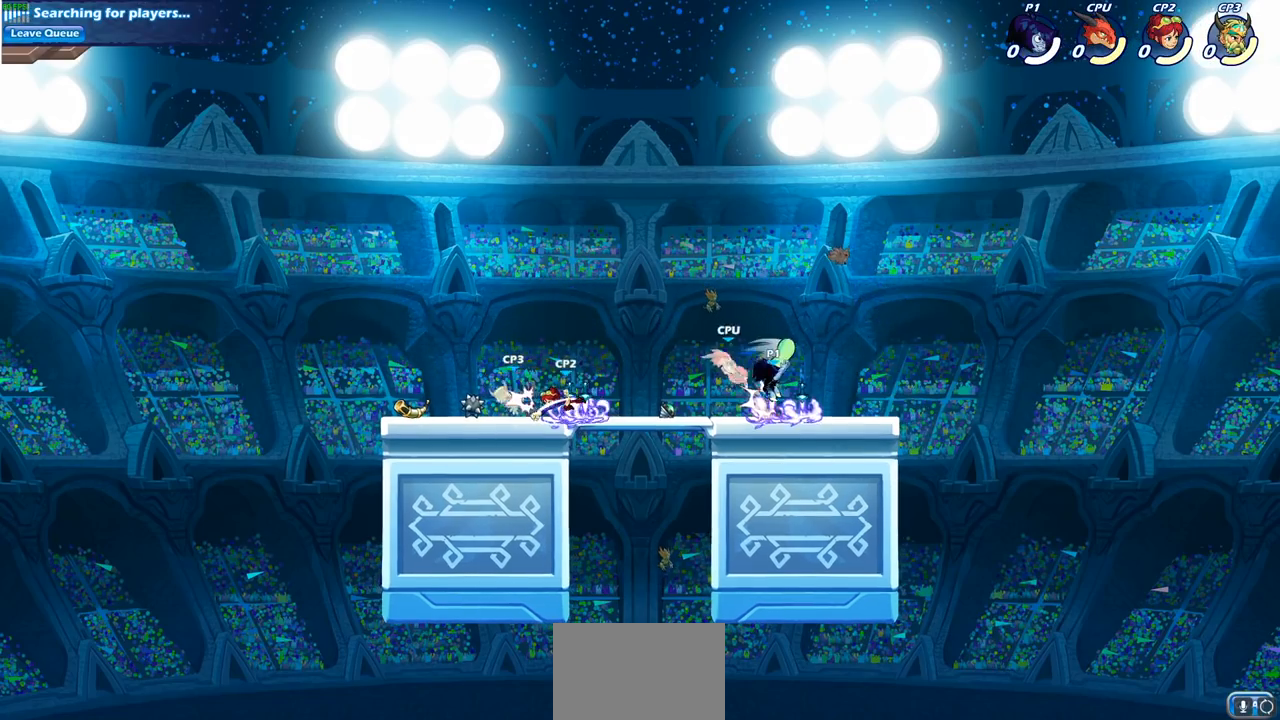
{"buttons": [], "left_stick": "center", "right_stick": "center", "events": [[83, "SQUARE", "down"], [167, "SQUARE", "up"], [267, "left_stick", "down"], [300, "SQUARE", "down"], [417, "SQUARE", "up"], [417, "left_stick", "center"]]}
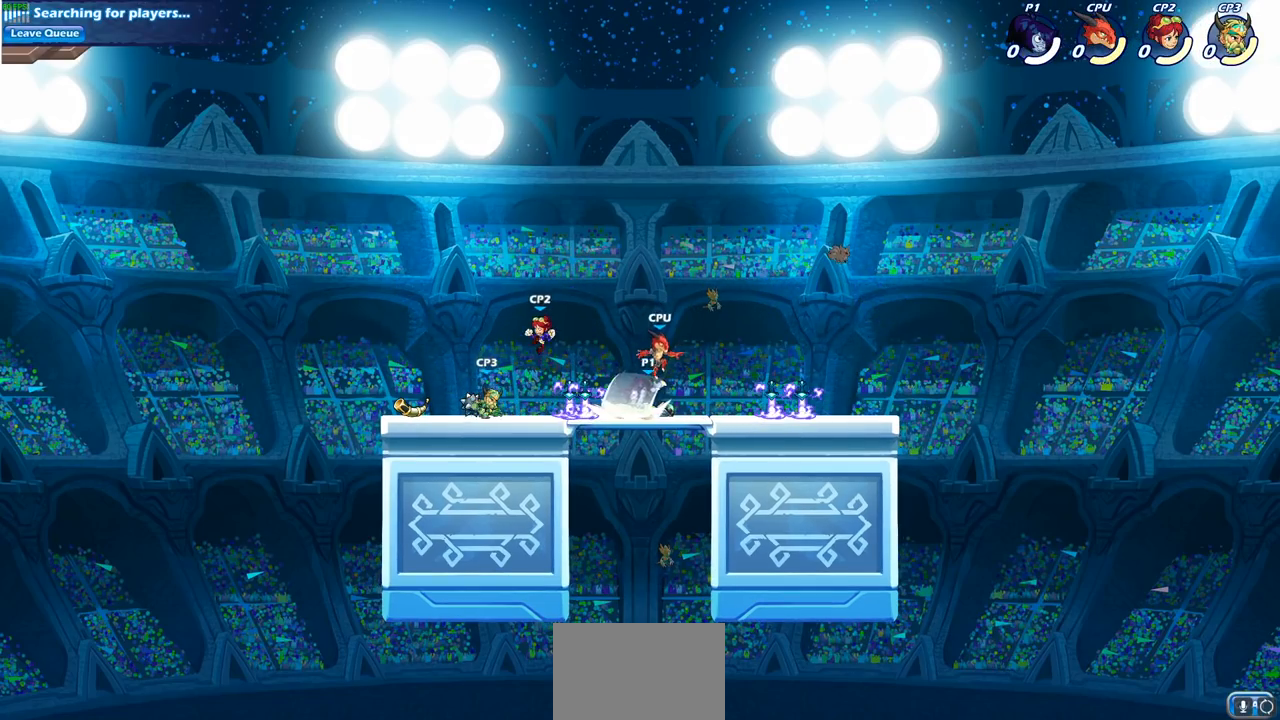
{"buttons": [], "left_stick": "center", "right_stick": "center", "events": [[417, "left_stick", "right"], [500, "left_stick", "center"]]}
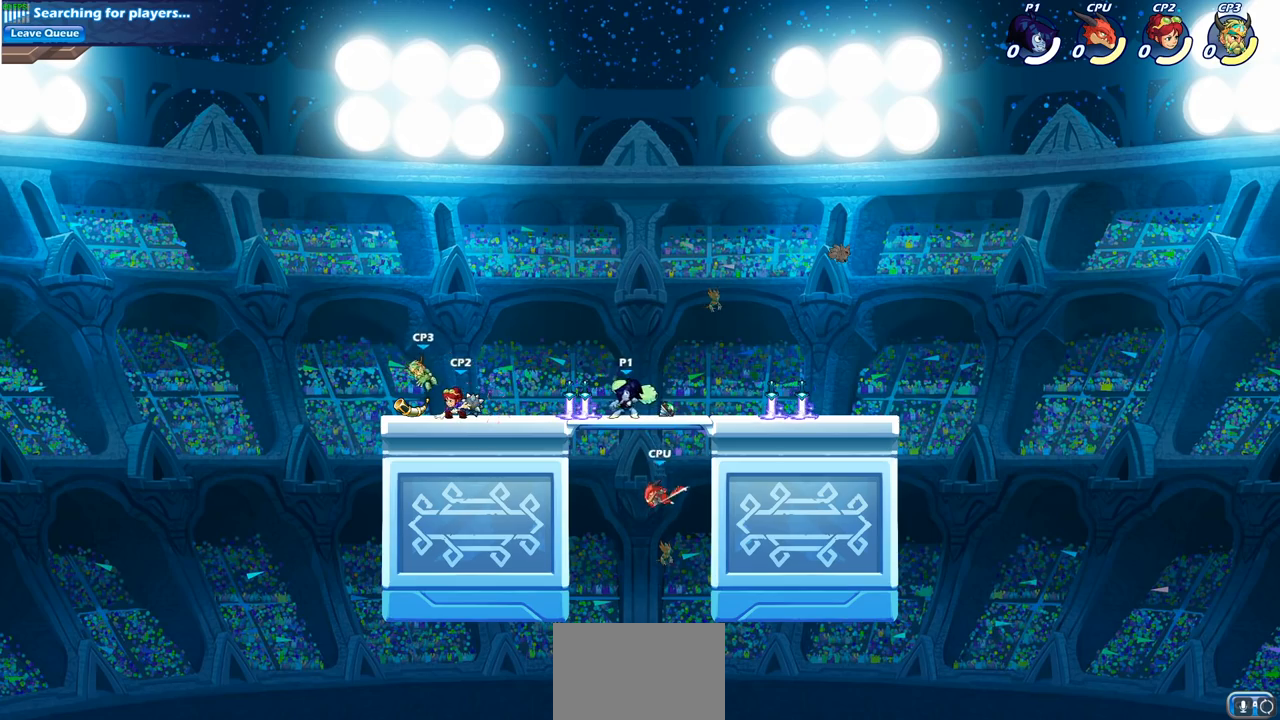
{"buttons": [], "left_stick": "left", "right_stick": "center", "events": [[283, "CROSS", "down"], [317, "left_stick", "left"], [383, "CROSS", "up"]]}
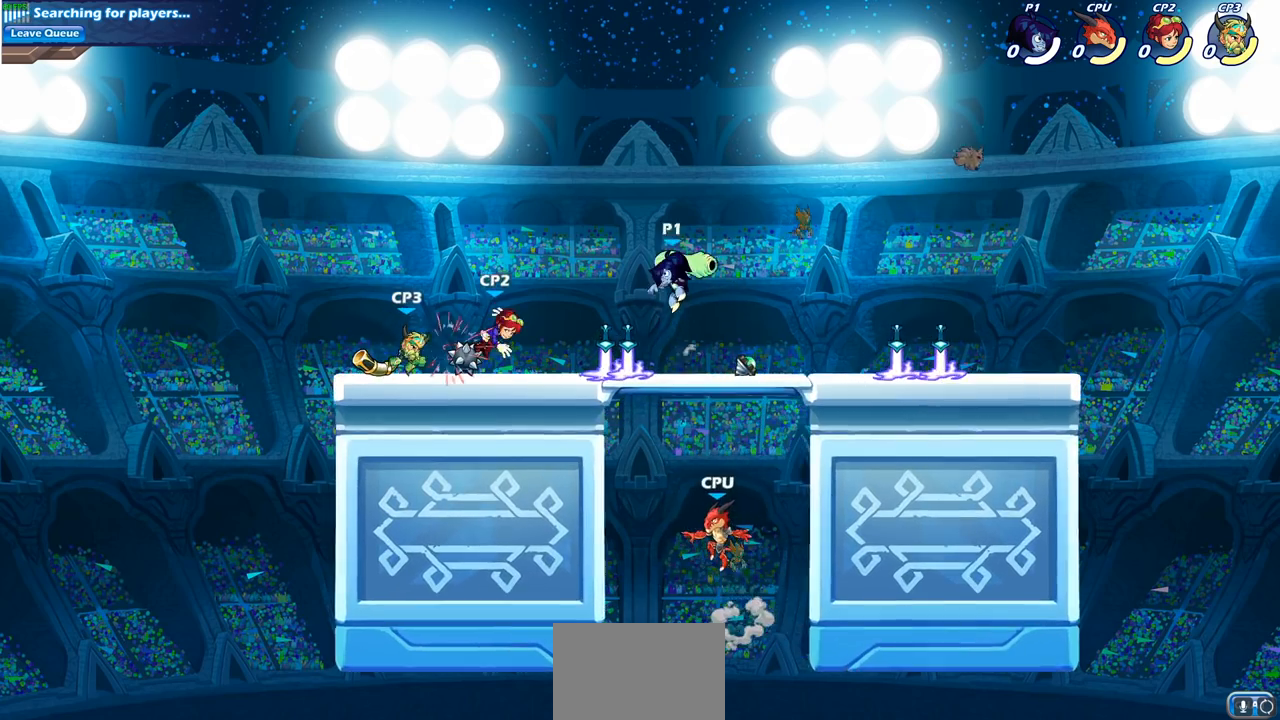
{"buttons": ["CIRCLE"], "left_stick": "down-left", "right_stick": "center", "events": [[17, "left_stick", "down-left"], [50, "CIRCLE", "down"]]}
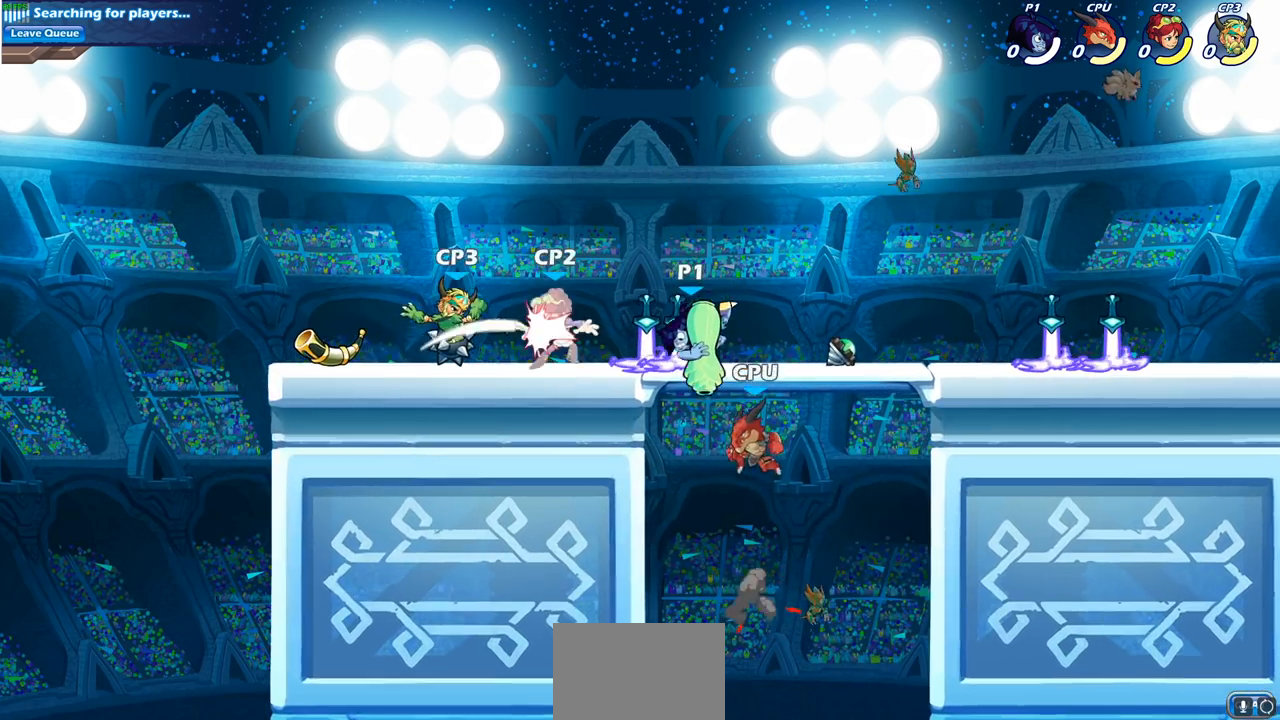
{"buttons": [], "left_stick": "right", "right_stick": "center", "events": [[100, "CIRCLE", "up"], [117, "left_stick", "center"], [433, "left_stick", "right"]]}
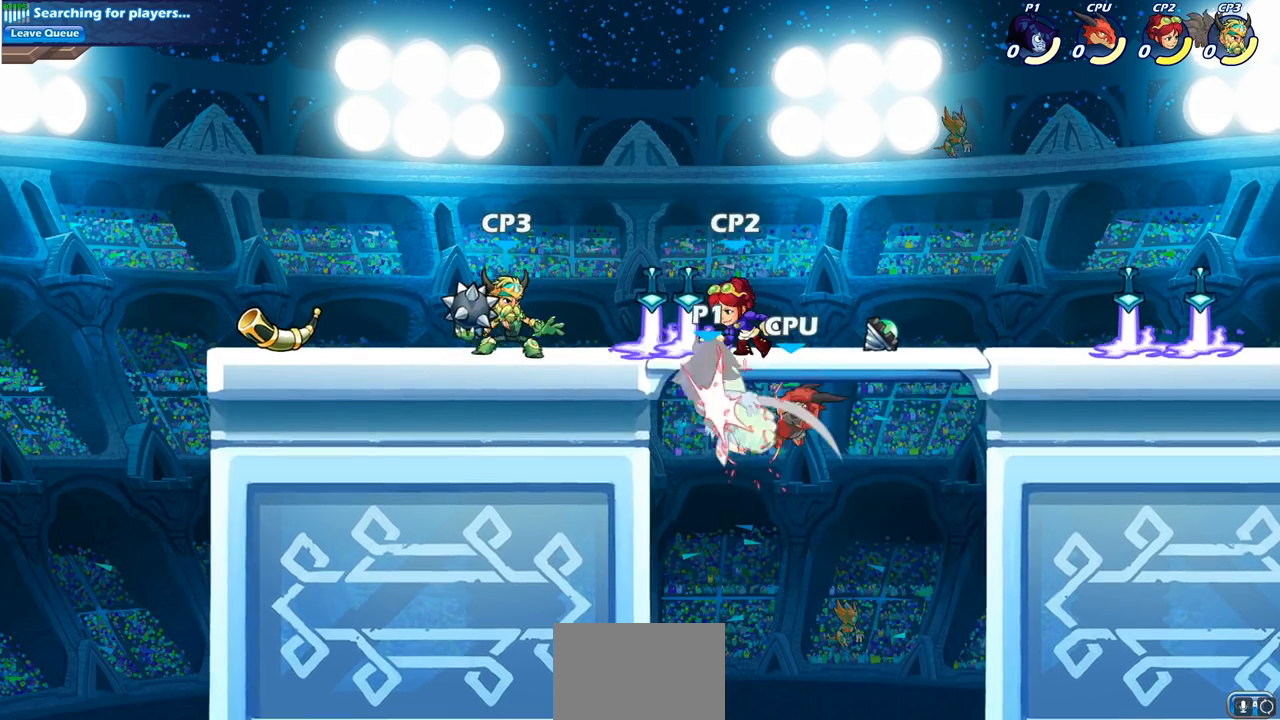
{"buttons": ["CROSS"], "left_stick": "up-right", "right_stick": "center", "events": [[350, "CROSS", "down"], [400, "left_stick", "up-right"]]}
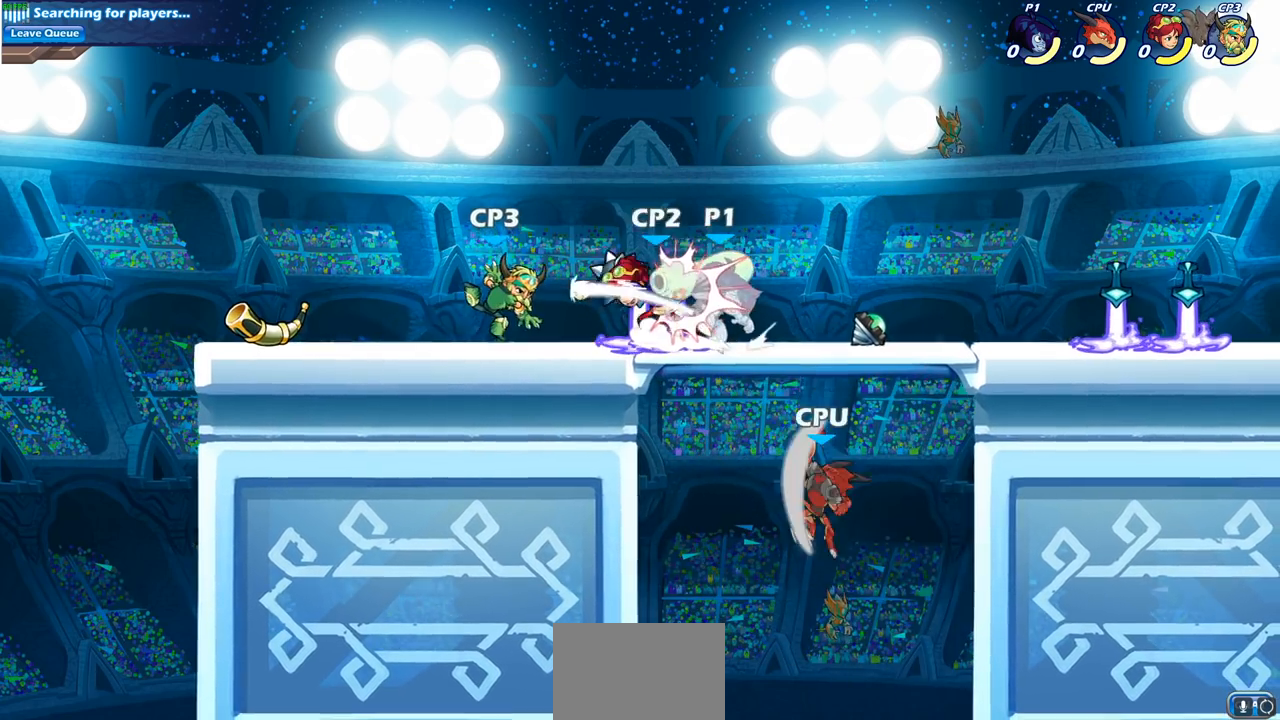
{"buttons": ["R2"], "left_stick": "down-left", "right_stick": "center", "events": [[17, "CROSS", "up"], [167, "left_stick", "up-left"], [283, "left_stick", "left"], [367, "CROSS", "down"], [400, "CROSS", "up"], [467, "left_stick", "down-left"], [483, "R2", "down"]]}
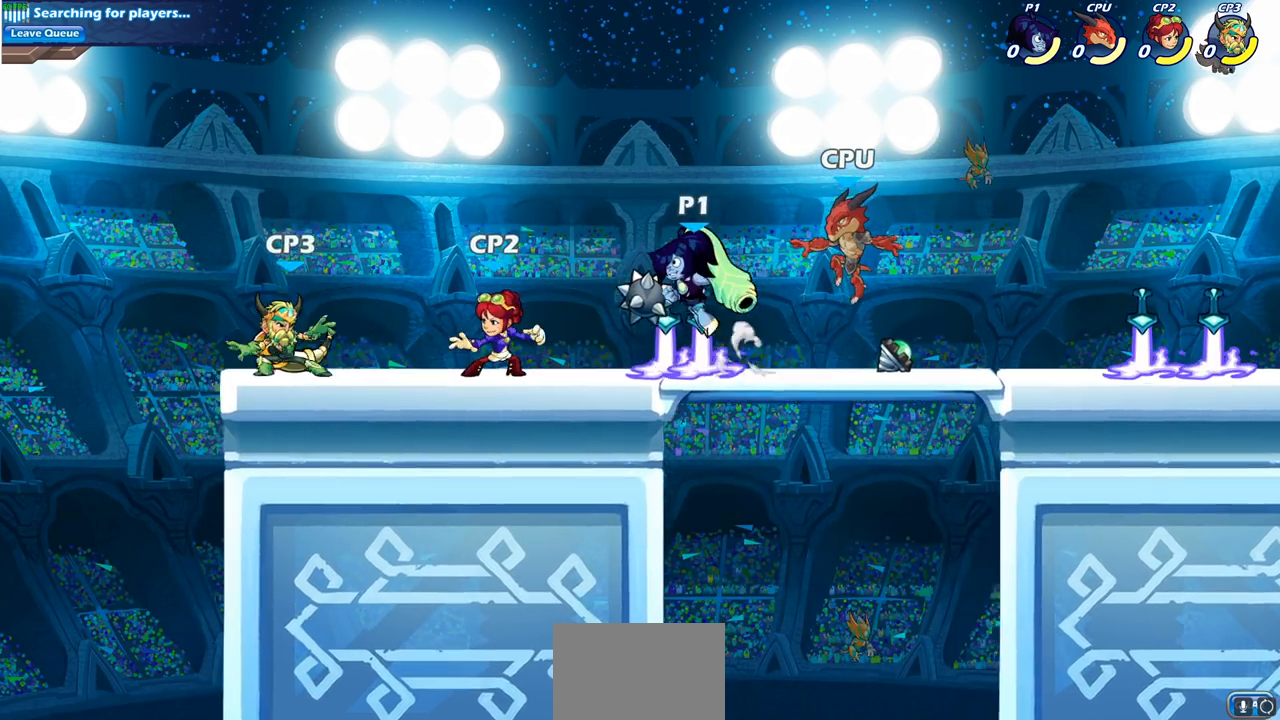
{"buttons": ["CROSS"], "left_stick": "down", "right_stick": "center", "events": [[17, "SQUARE", "down"], [133, "SQUARE", "up"], [150, "R2", "up"], [200, "left_stick", "center"], [467, "left_stick", "down"], [483, "CROSS", "down"]]}
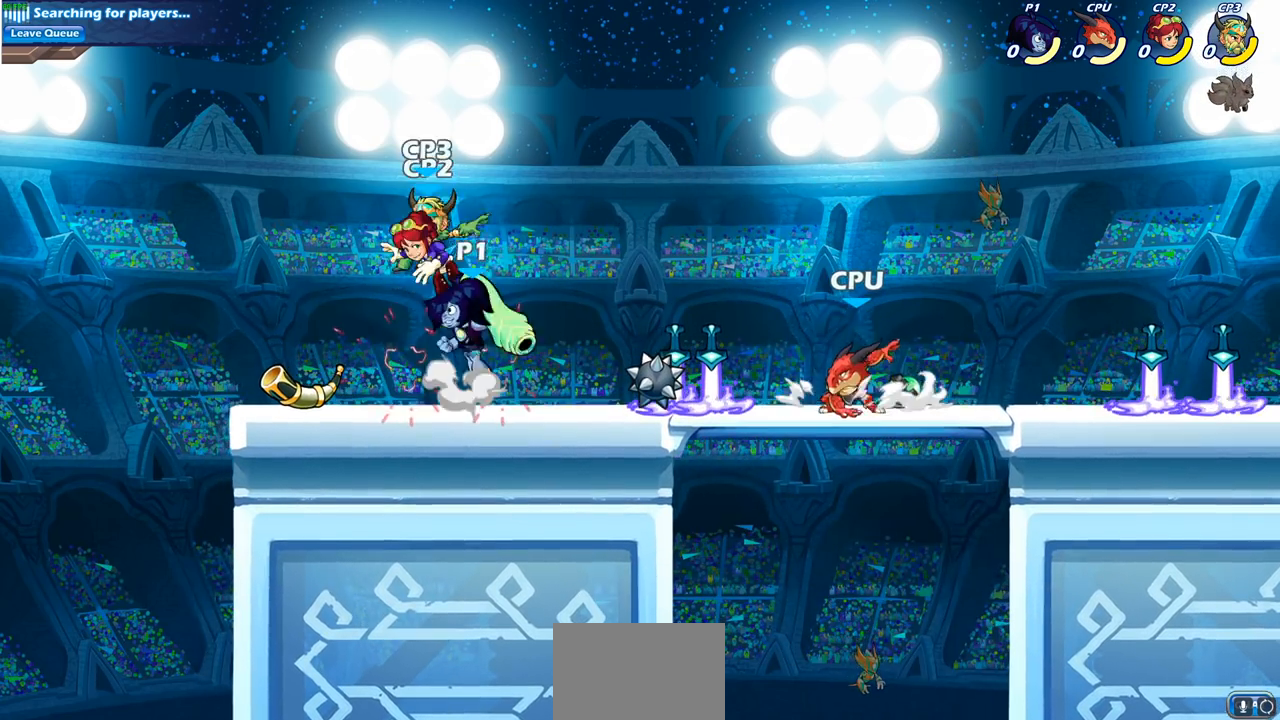
{"buttons": [], "left_stick": "left", "right_stick": "center"}
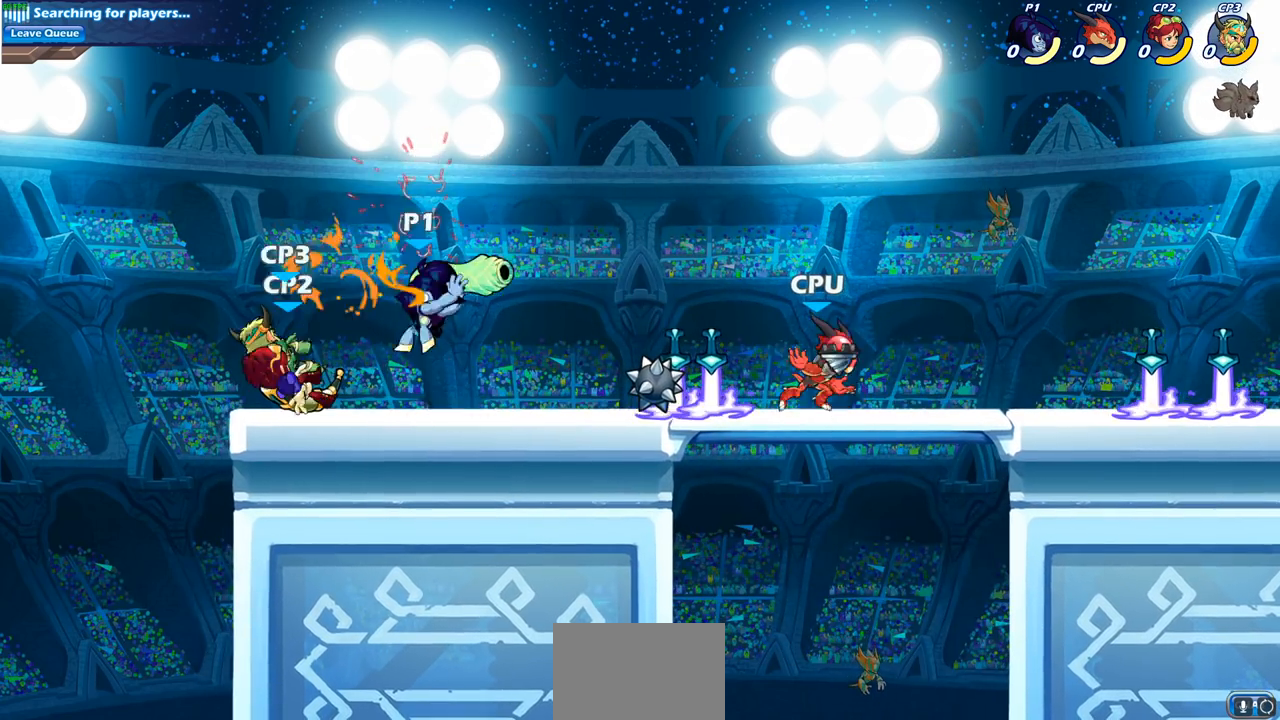
{"buttons": [], "left_stick": "left", "right_stick": "center", "events": [[67, "SQUARE", "down"], [150, "SQUARE", "up"], [183, "left_stick", "center"], [500, "left_stick", "left"]]}
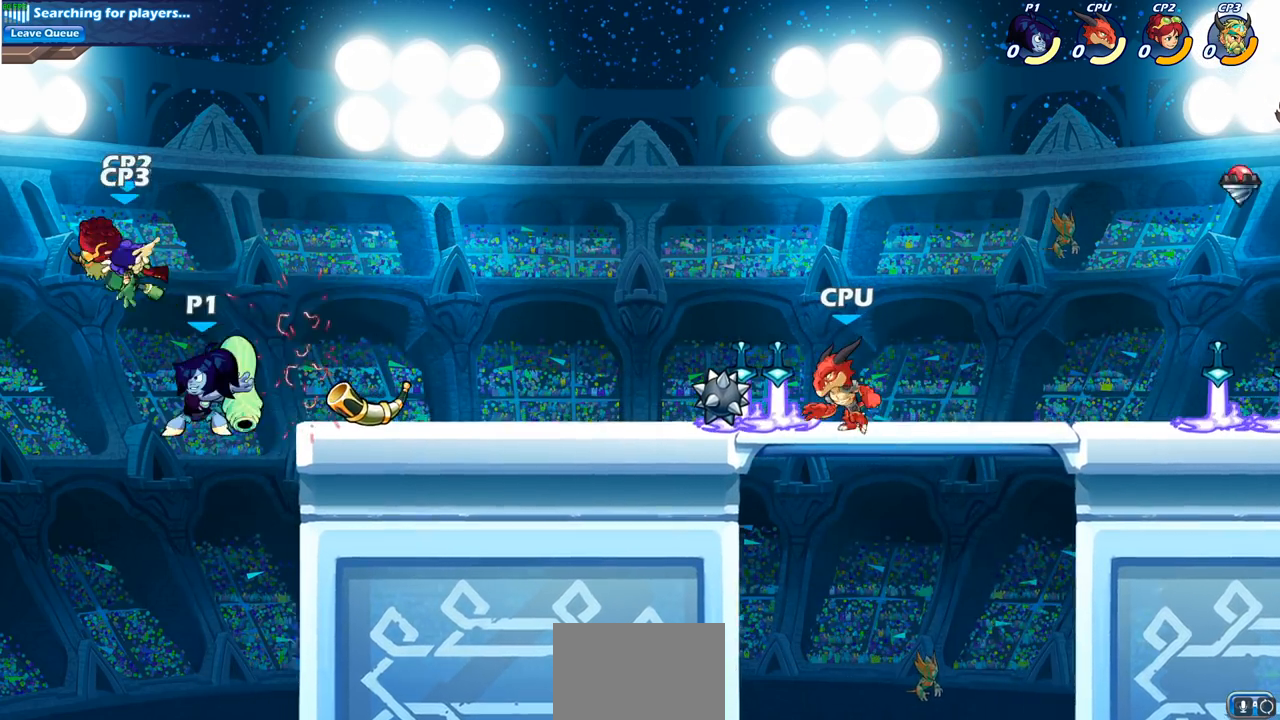
{"buttons": [], "left_stick": "center", "right_stick": "center", "events": [[33, "CROSS", "down"], [67, "SQUARE", "down"], [83, "CROSS", "up"], [117, "left_stick", "center"], [150, "SQUARE", "up"]]}
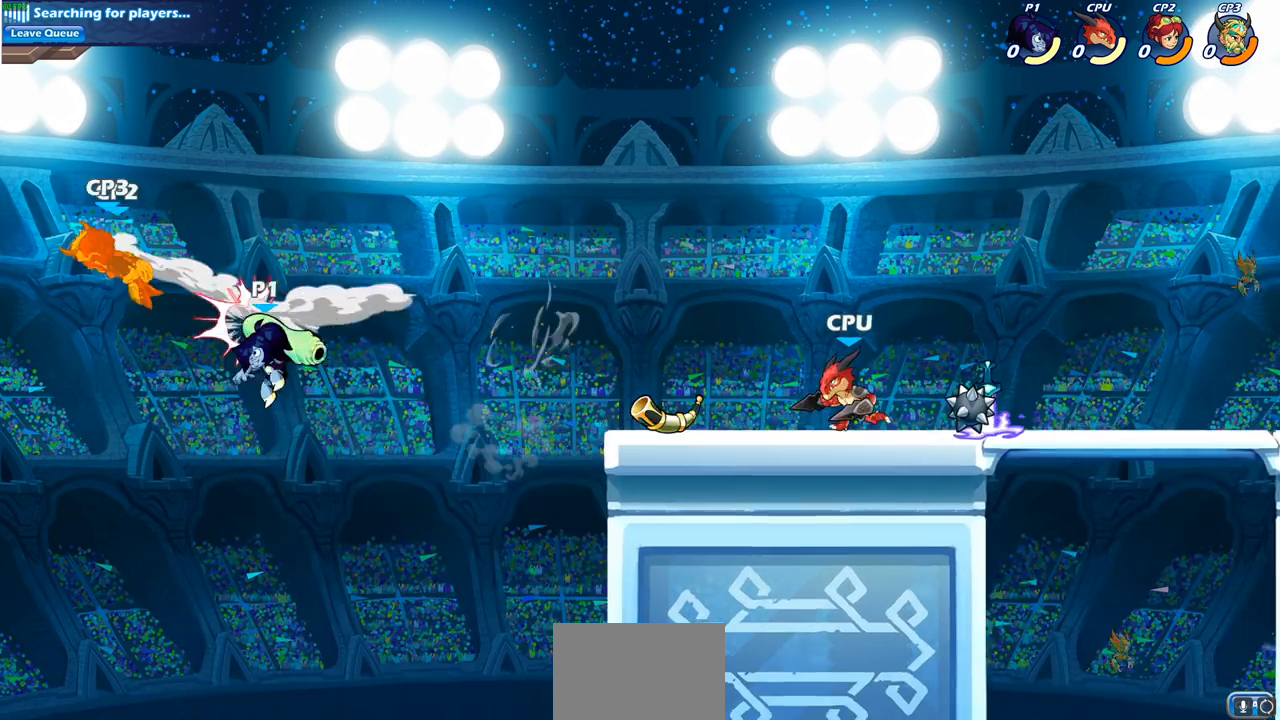
{"buttons": ["CIRCLE"], "left_stick": "down-left", "right_stick": "center", "events": [[17, "CIRCLE", "down"], [117, "CIRCLE", "up"], [283, "left_stick", "down-right"], [350, "left_stick", "down-left"], [383, "CIRCLE", "down"]]}
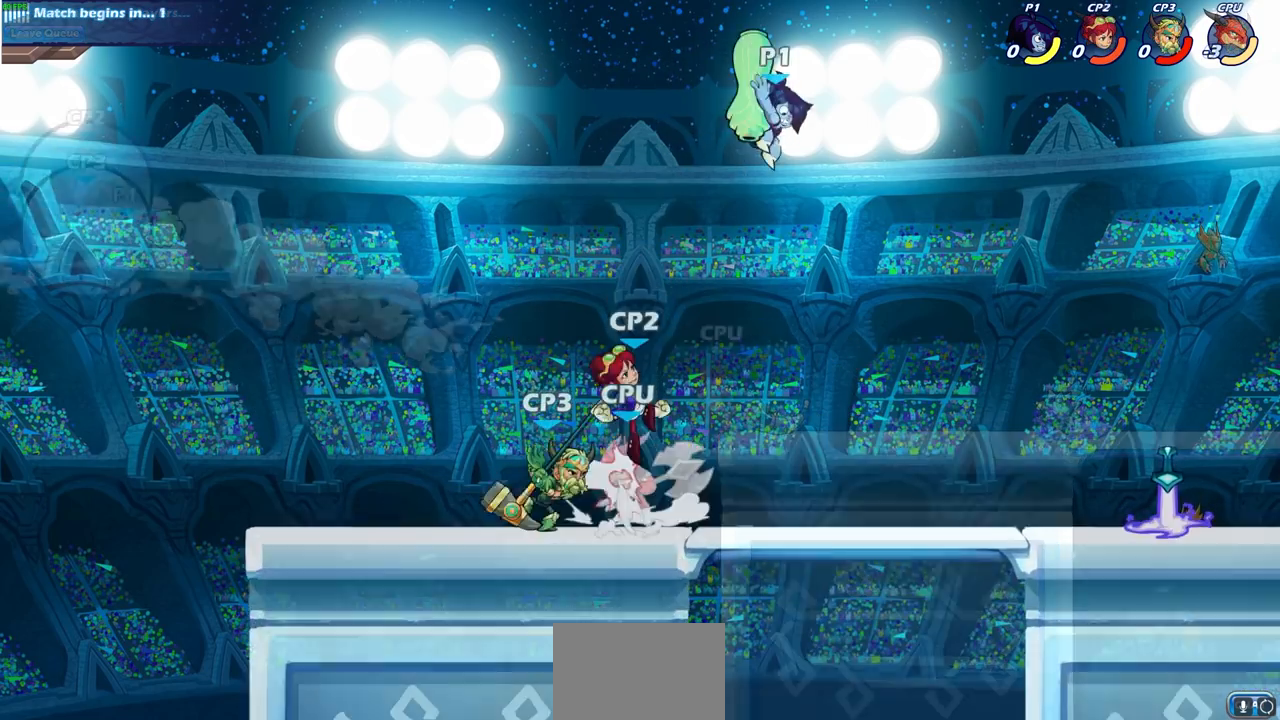
{"buttons": [], "left_stick": "center", "right_stick": "center", "events": [[333, "CIRCLE", "up"], [367, "left_stick", "center"]]}
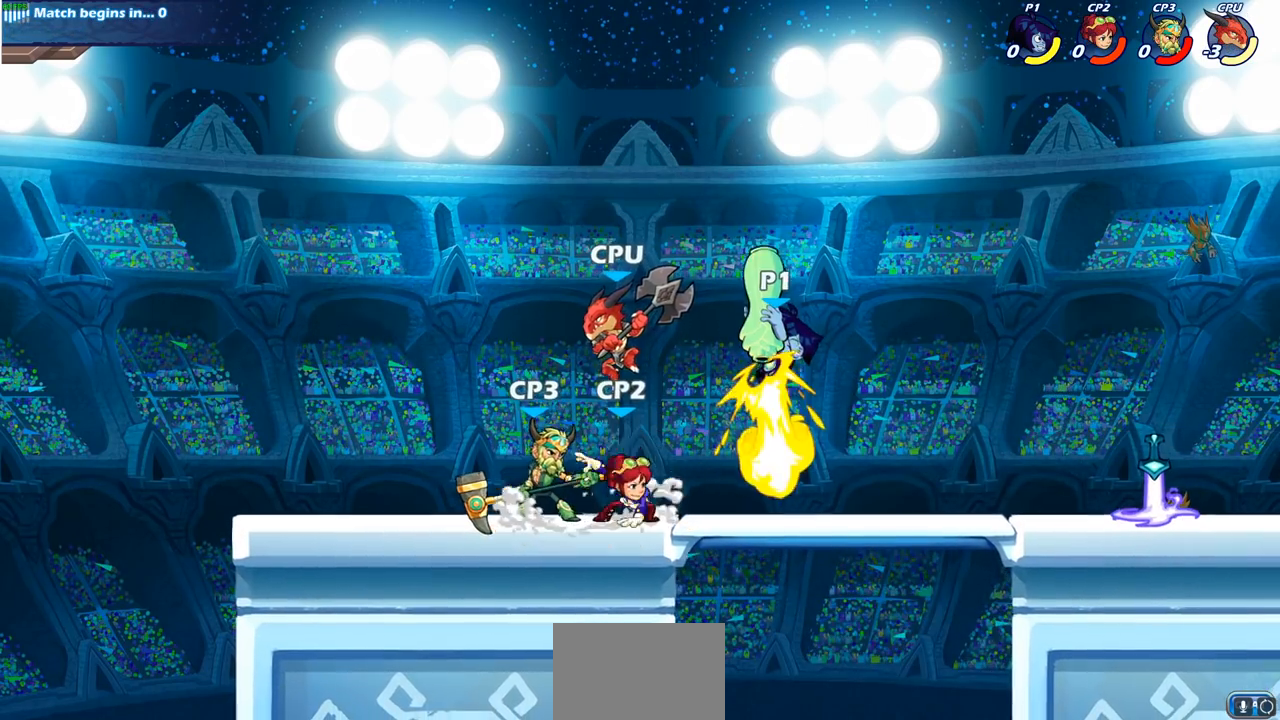
{"buttons": [], "left_stick": "left", "right_stick": "center", "events": [[17, "left_stick", "right"], [283, "left_stick", "left"], [383, "SQUARE", "down"], [467, "SQUARE", "up"]]}
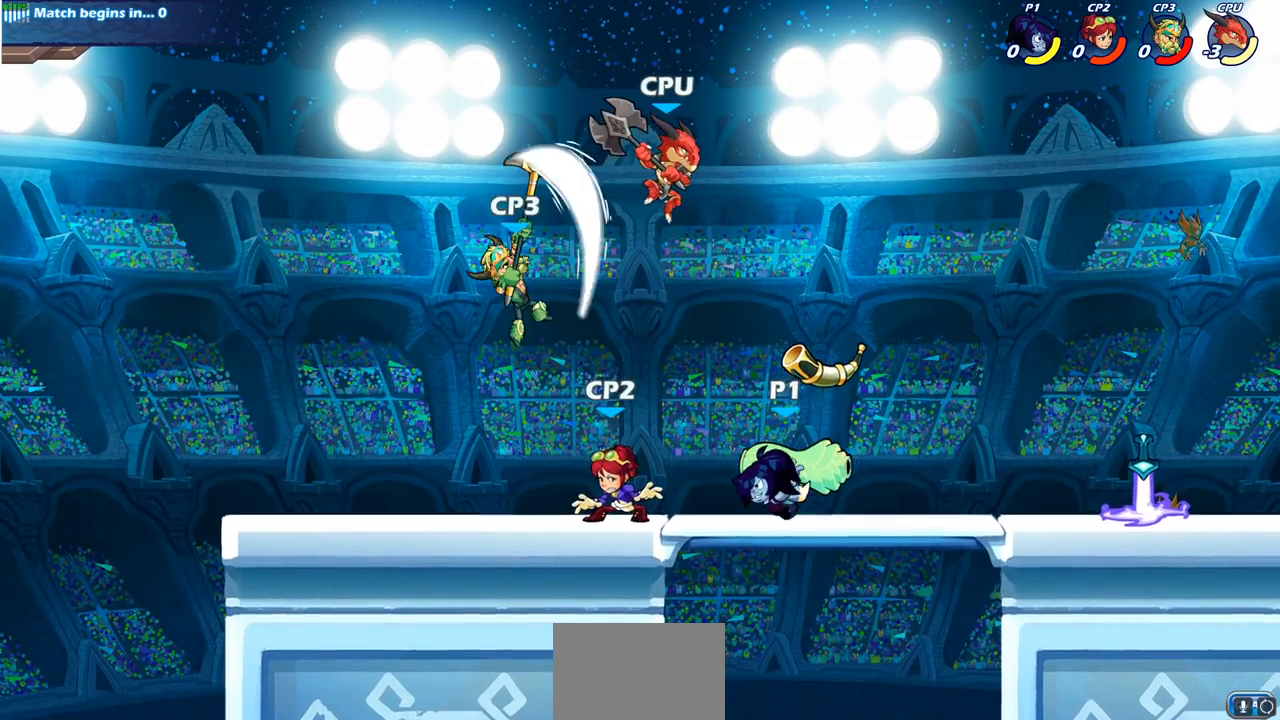
{"buttons": ["R2"], "left_stick": "left", "right_stick": "center", "events": [[150, "left_stick", "center"], [283, "left_stick", "left"], [450, "R2", "down"]]}
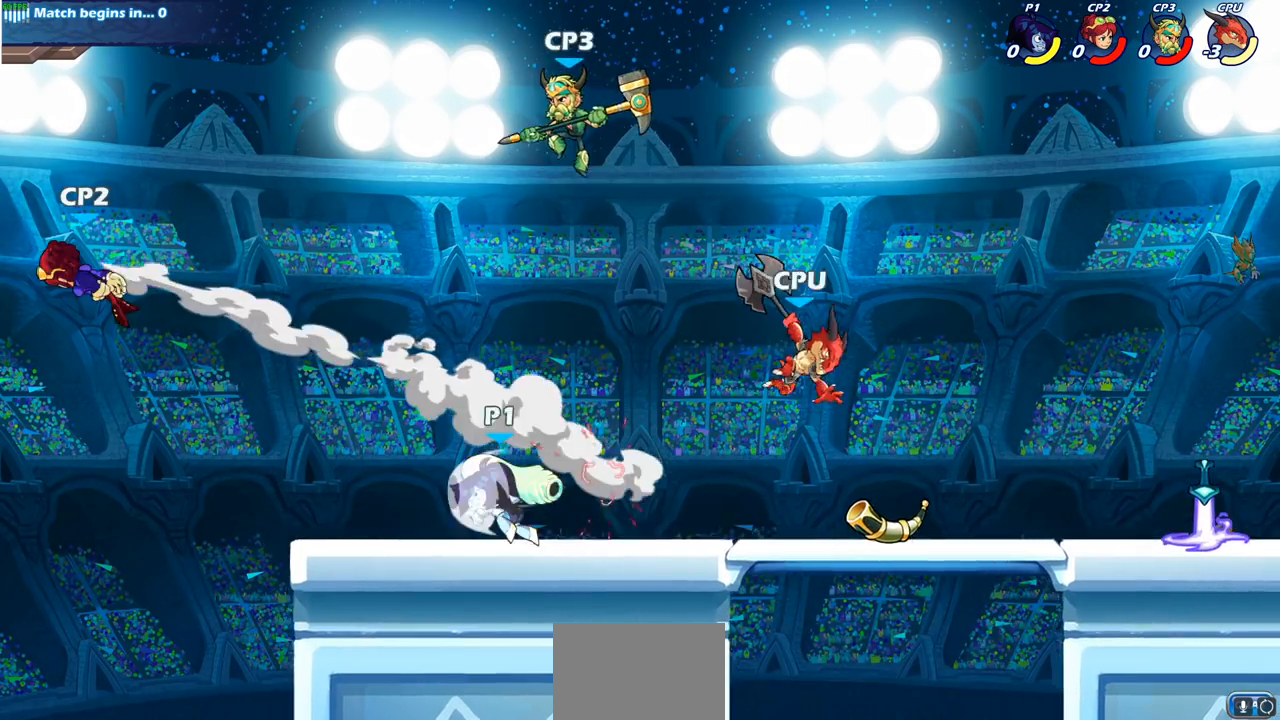
{"buttons": [], "left_stick": "right", "right_stick": "center", "events": [[83, "left_stick", "right"], [100, "R2", "up"], [183, "R2", "down"], [350, "R2", "up"]]}
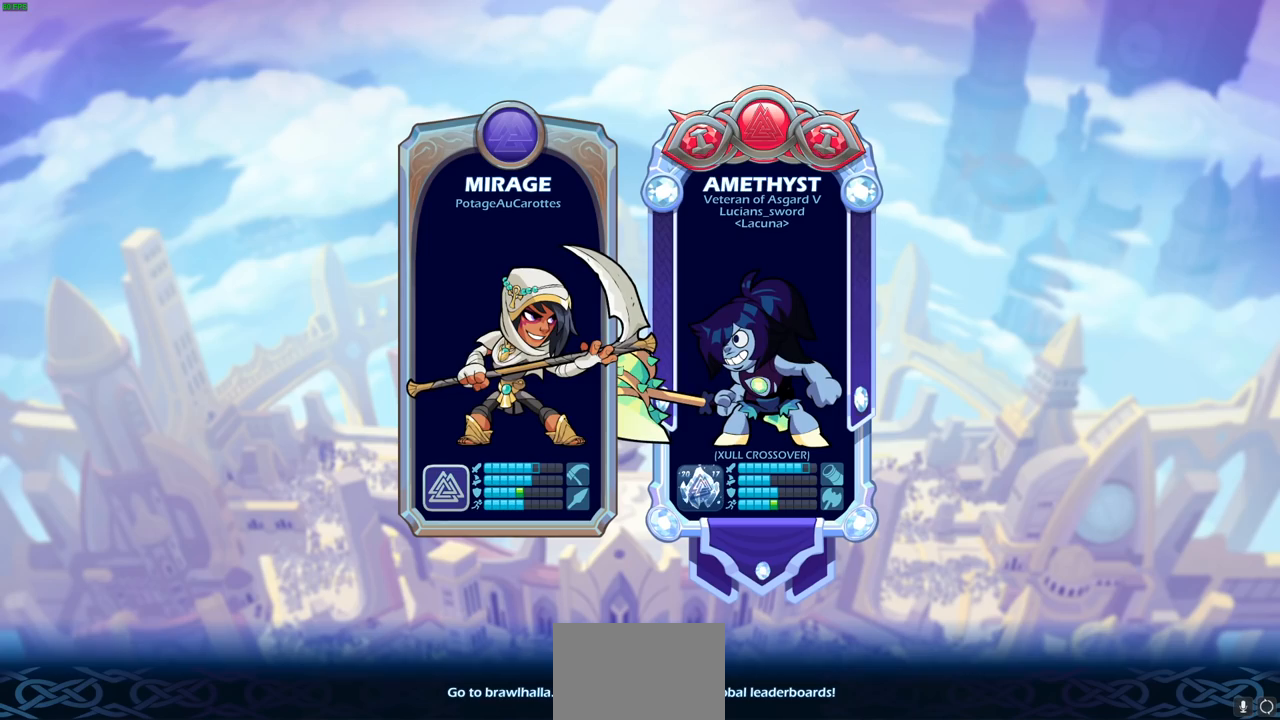
{"buttons": [], "left_stick": "center", "right_stick": "center", "events": [[167, "left_stick", "center"]]}